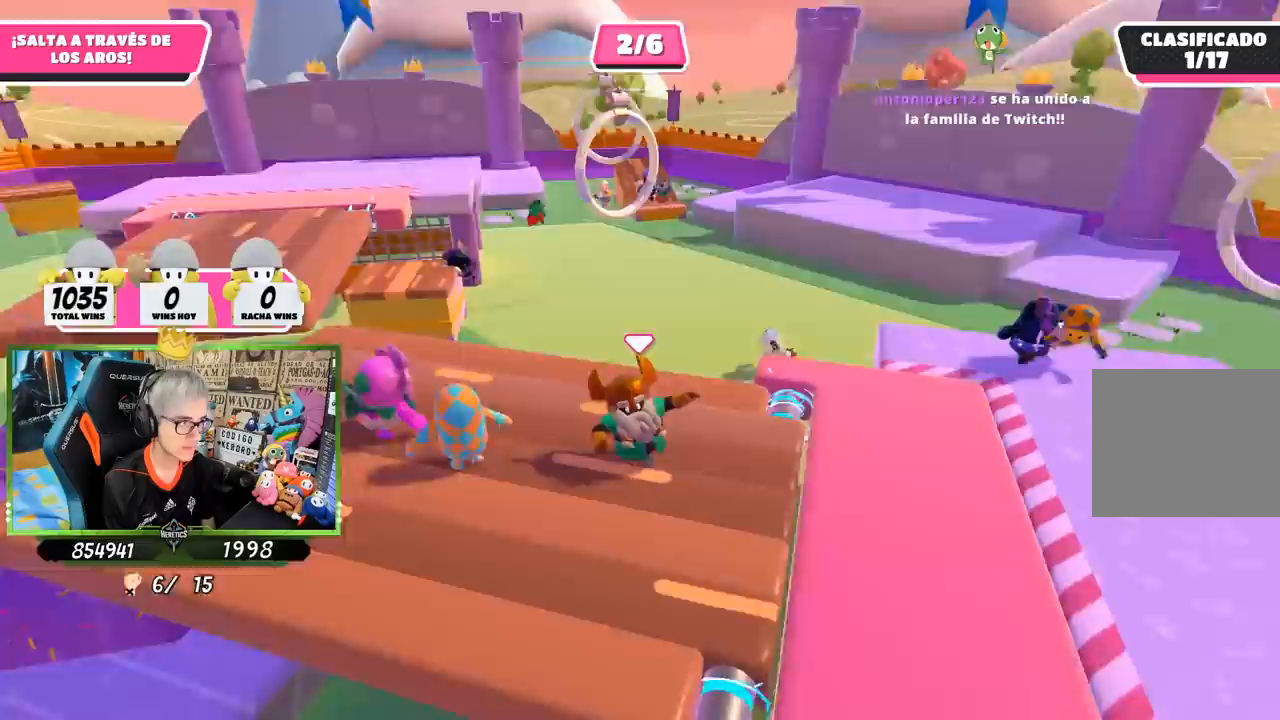
Gameplay with a controller (PlayStation layout); each line is a JSON object with the inputs held at the frame after it. "events" lists button and stick changes between this image and that frame as [ms after this image, input, new state], when the widget could be followed in between.
{"buttons": [], "left_stick": "up-left", "right_stick": "center", "events": [[50, "left_stick", "left"], [133, "right_stick", "center"], [200, "left_stick", "up"], [500, "left_stick", "up-left"]]}
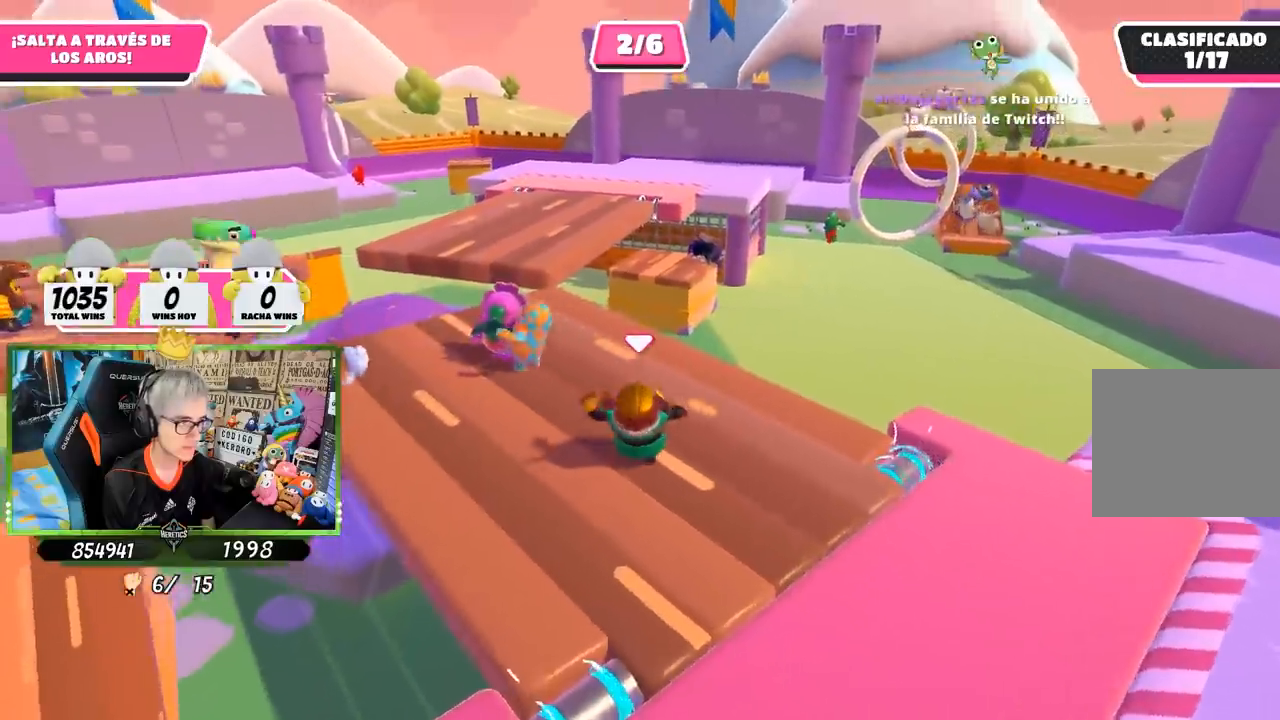
{"buttons": [], "left_stick": "up", "right_stick": "down-right", "events": [[267, "left_stick", "up"], [433, "right_stick", "down-right"]]}
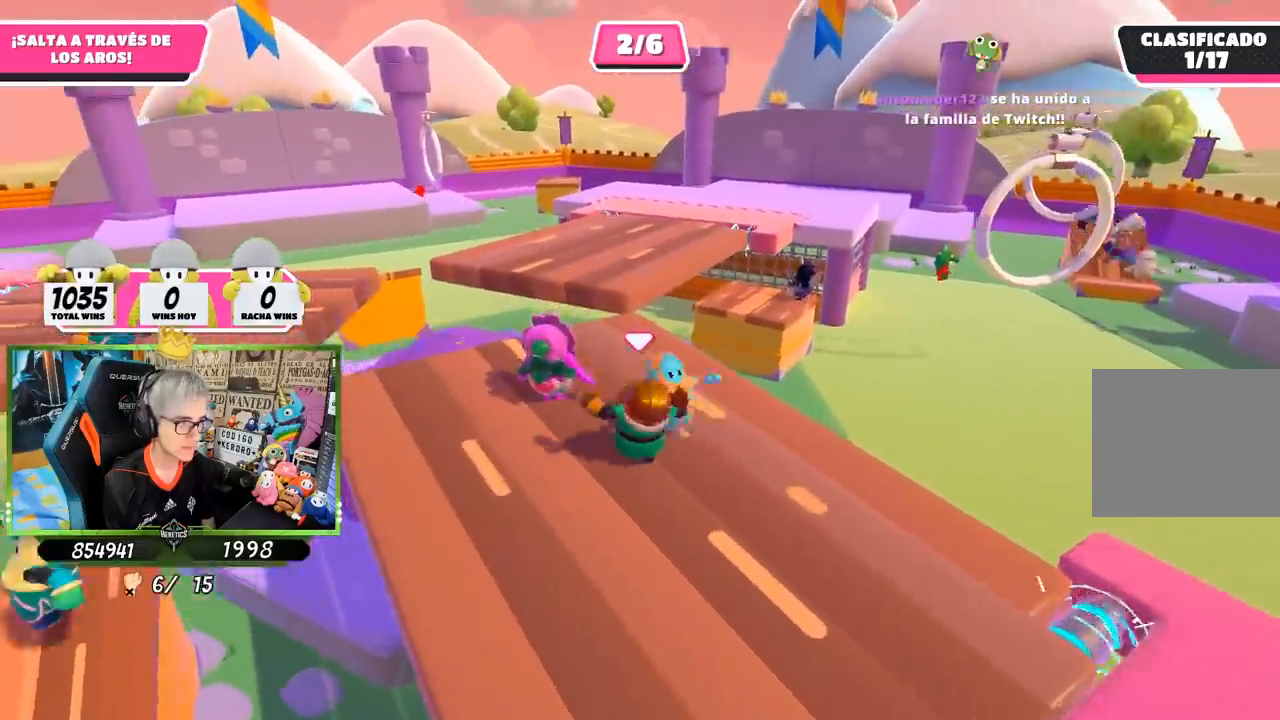
{"buttons": [], "left_stick": "up", "right_stick": "center", "events": [[483, "right_stick", "center"]]}
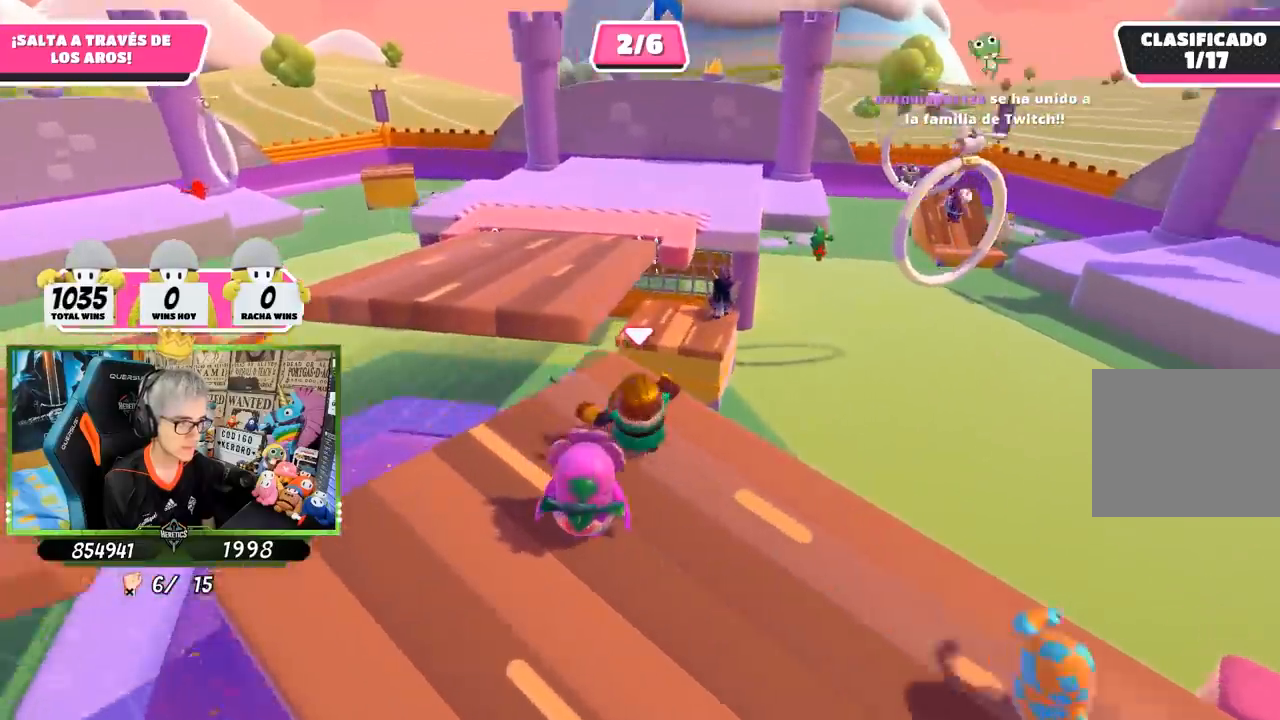
{"buttons": ["SQUARE"], "left_stick": "up", "right_stick": "center", "events": [[300, "CROSS", "down"], [433, "CROSS", "up"], [500, "SQUARE", "down"]]}
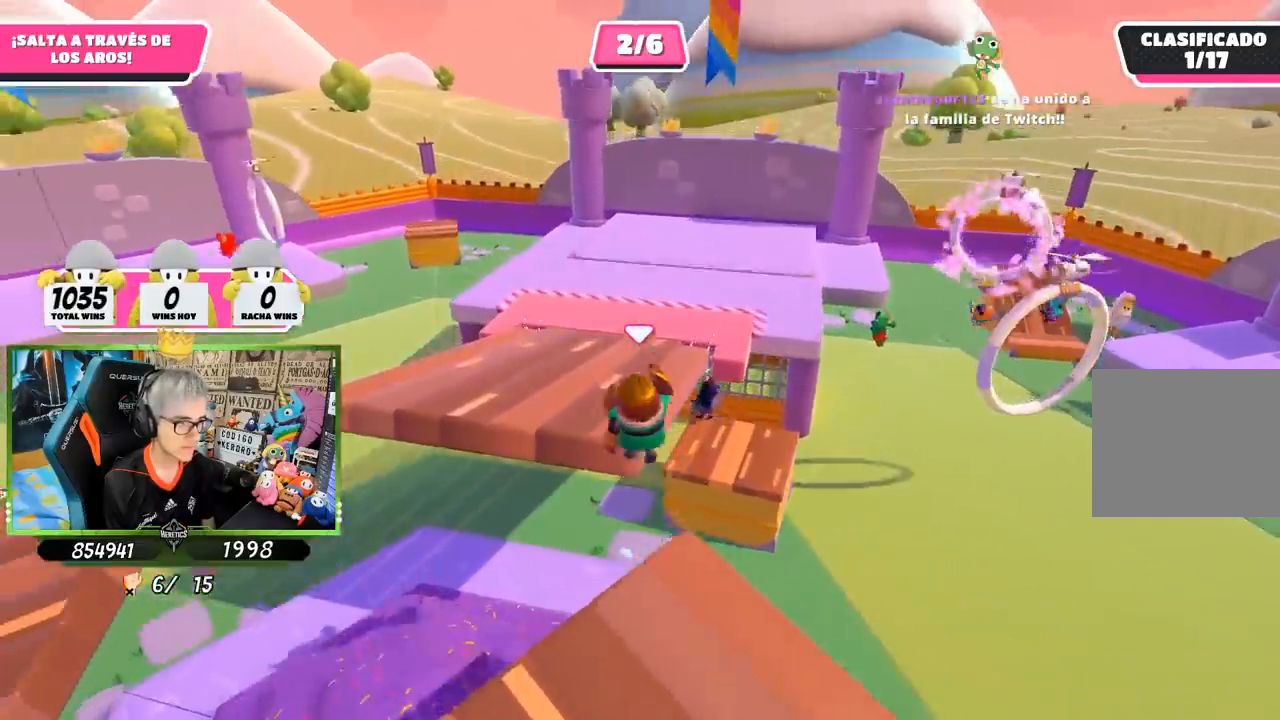
{"buttons": [], "left_stick": "up", "right_stick": "right", "events": [[100, "SQUARE", "up"], [133, "SQUARE", "down"], [200, "SQUARE", "up"], [383, "right_stick", "right"]]}
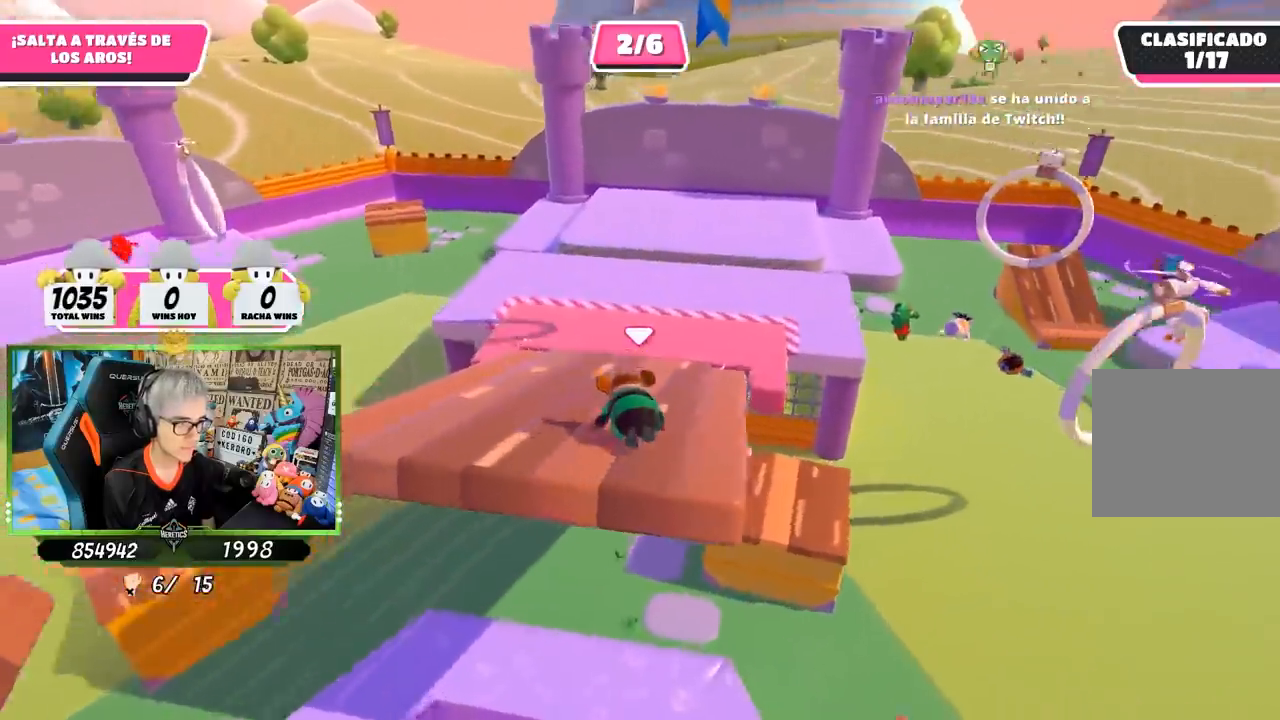
{"buttons": [], "left_stick": "down-left", "right_stick": "right", "events": [[167, "left_stick", "left"], [233, "left_stick", "down-left"]]}
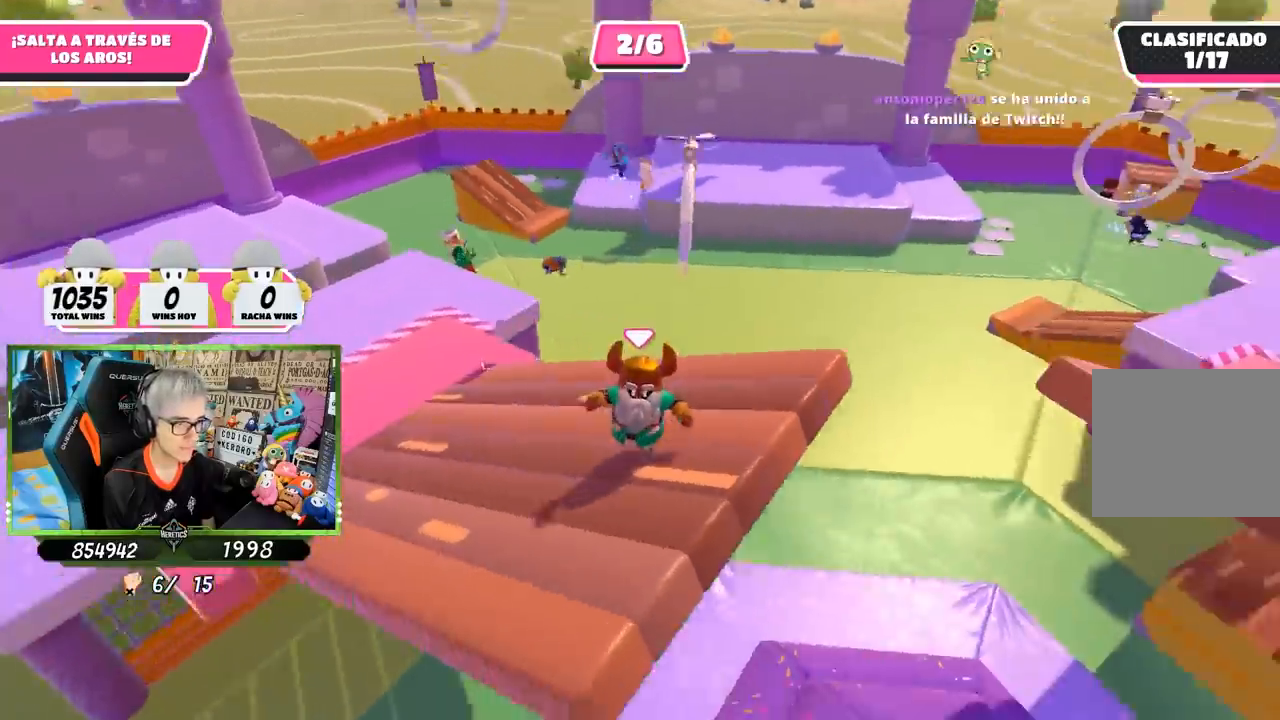
{"buttons": [], "left_stick": "up-right", "right_stick": "center", "events": [[83, "left_stick", "left"], [167, "right_stick", "center"], [233, "left_stick", "up"], [400, "left_stick", "up-right"]]}
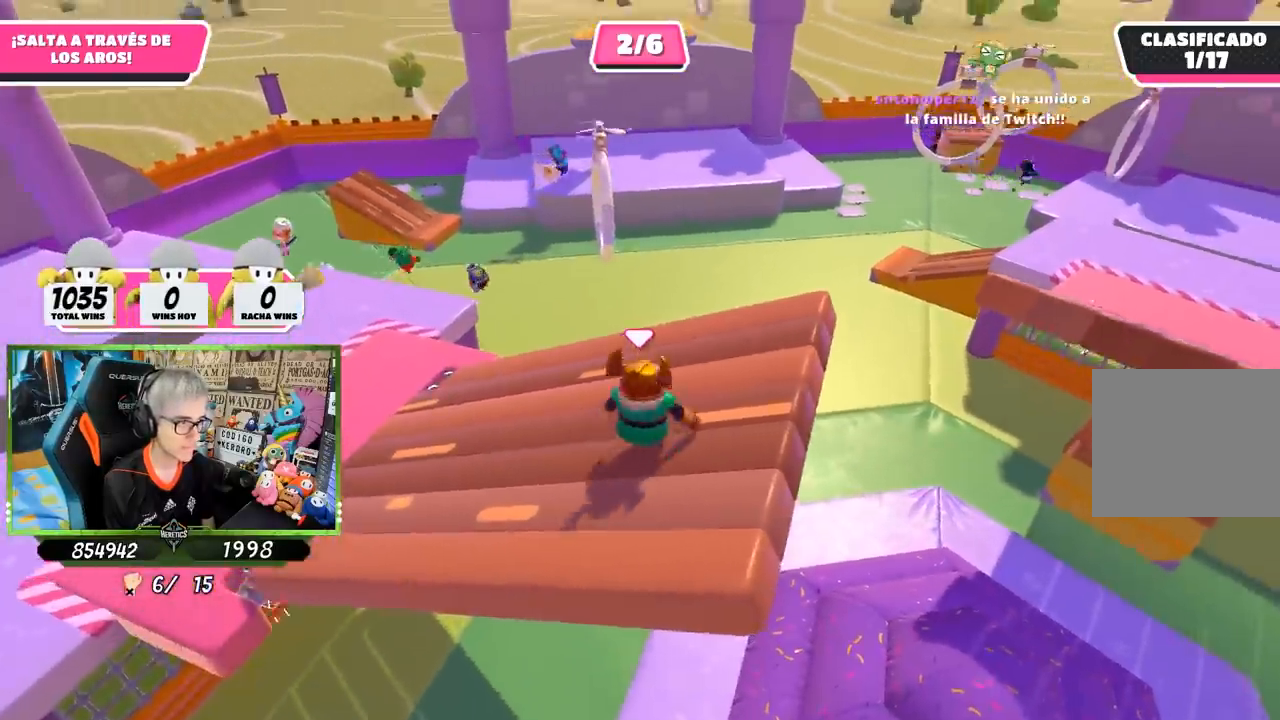
{"buttons": [], "left_stick": "up-left", "right_stick": "right", "events": [[33, "left_stick", "up-left"], [150, "right_stick", "right"]]}
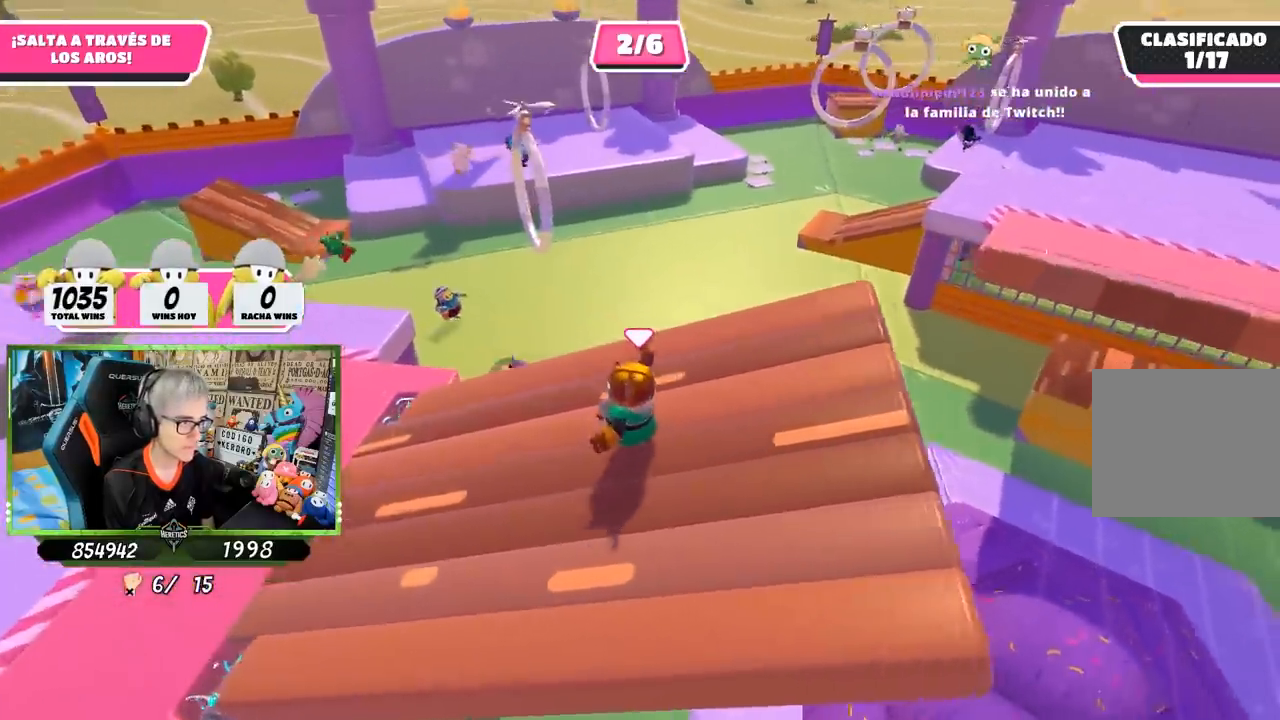
{"buttons": [], "left_stick": "up-left", "right_stick": "center", "events": [[183, "right_stick", "center"]]}
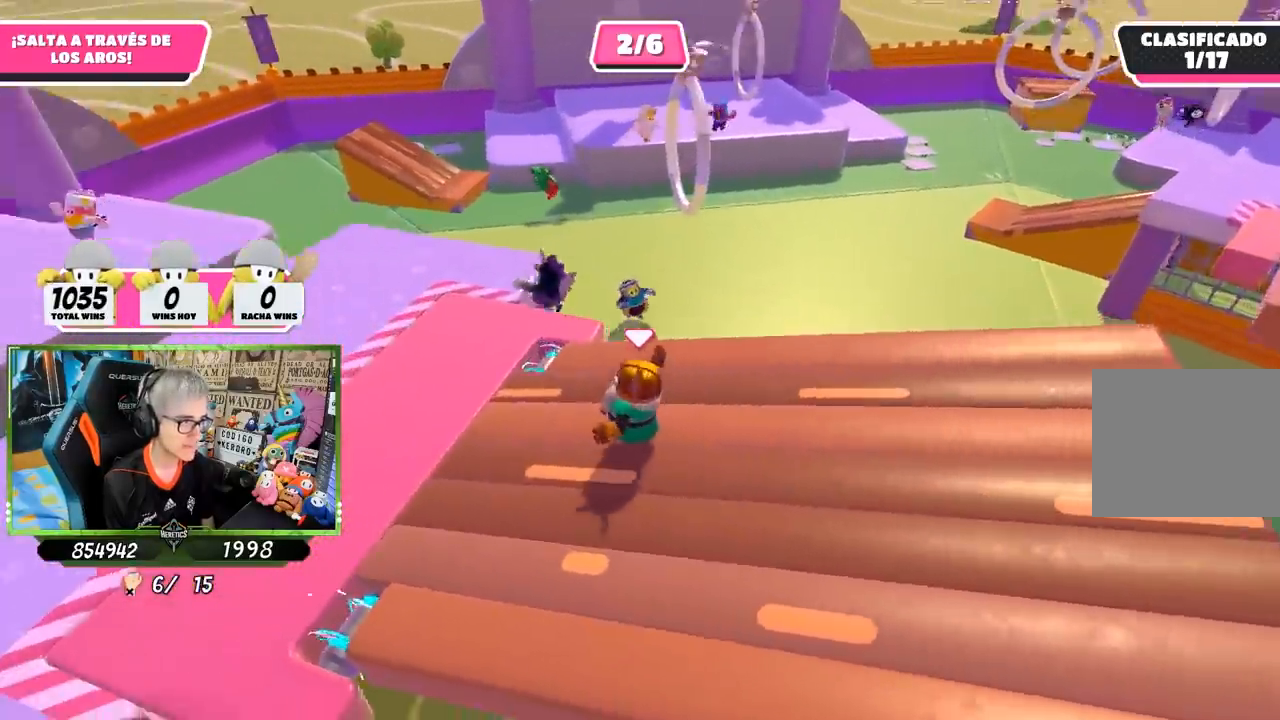
{"buttons": [], "left_stick": "up-left", "right_stick": "right", "events": [[133, "right_stick", "right"]]}
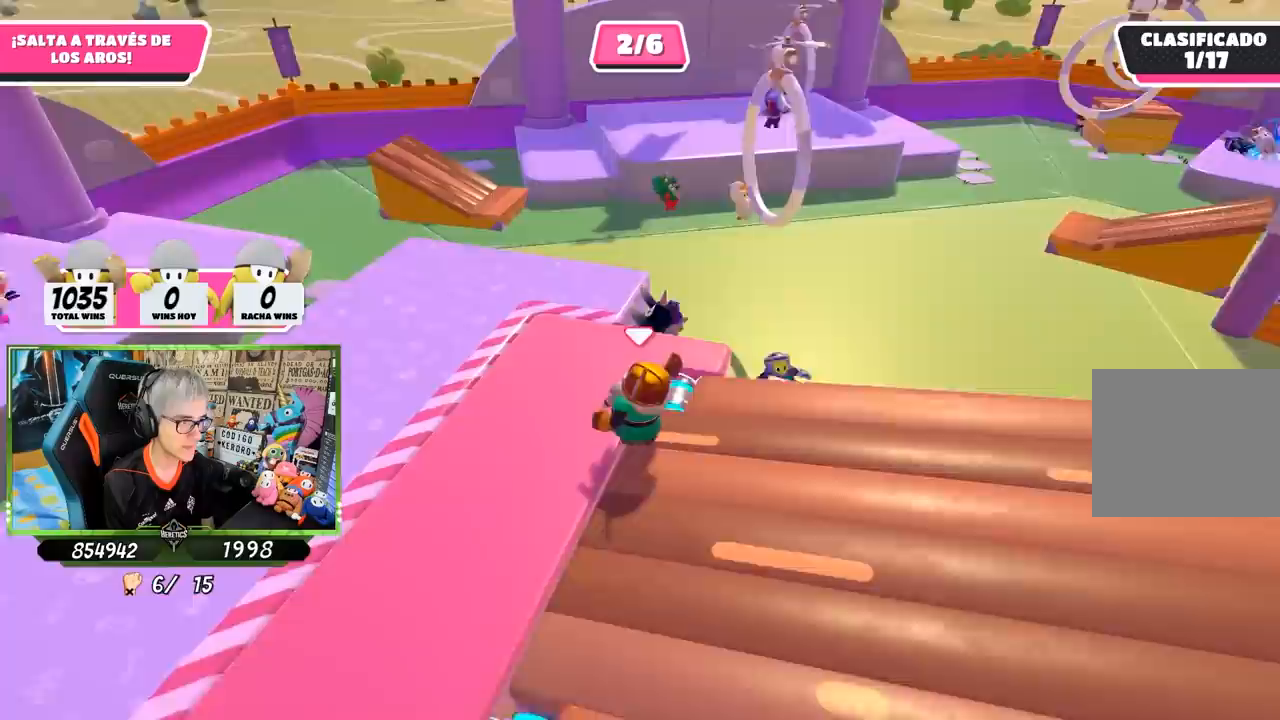
{"buttons": [], "left_stick": "up-left", "right_stick": "down-right", "events": [[417, "right_stick", "down-right"]]}
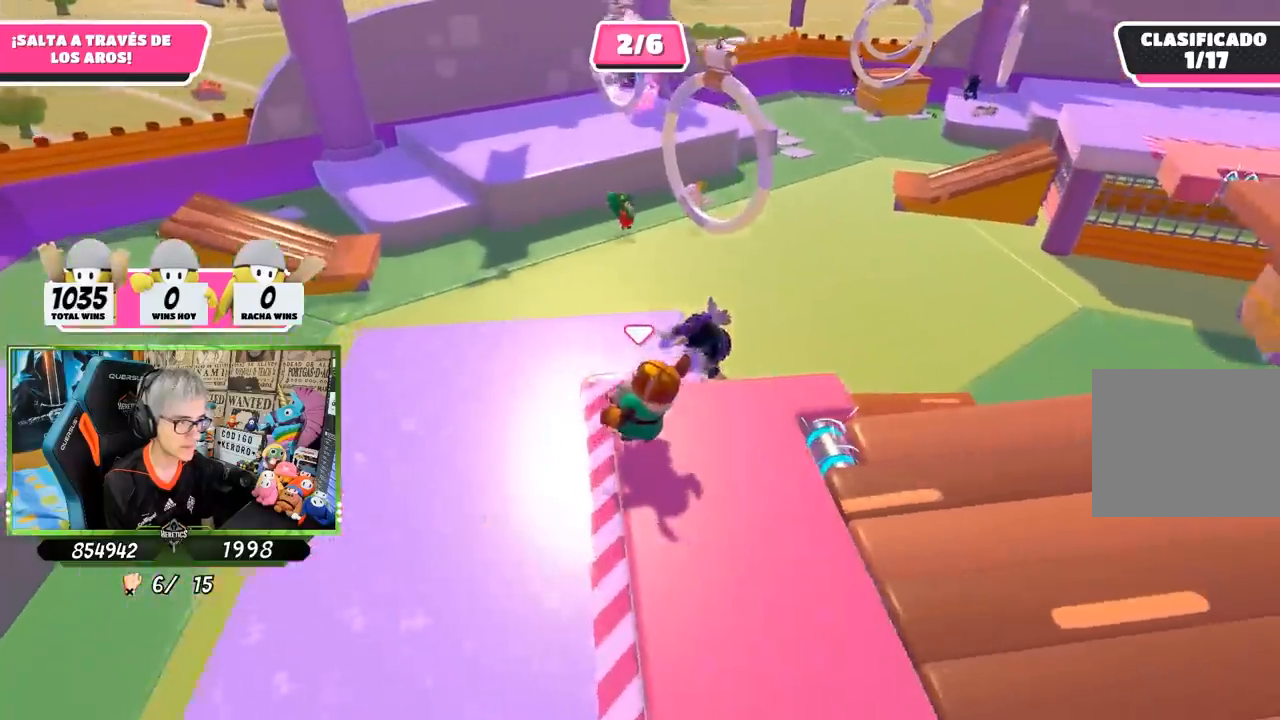
{"buttons": [], "left_stick": "up", "right_stick": "center", "events": [[100, "left_stick", "up"], [317, "right_stick", "center"]]}
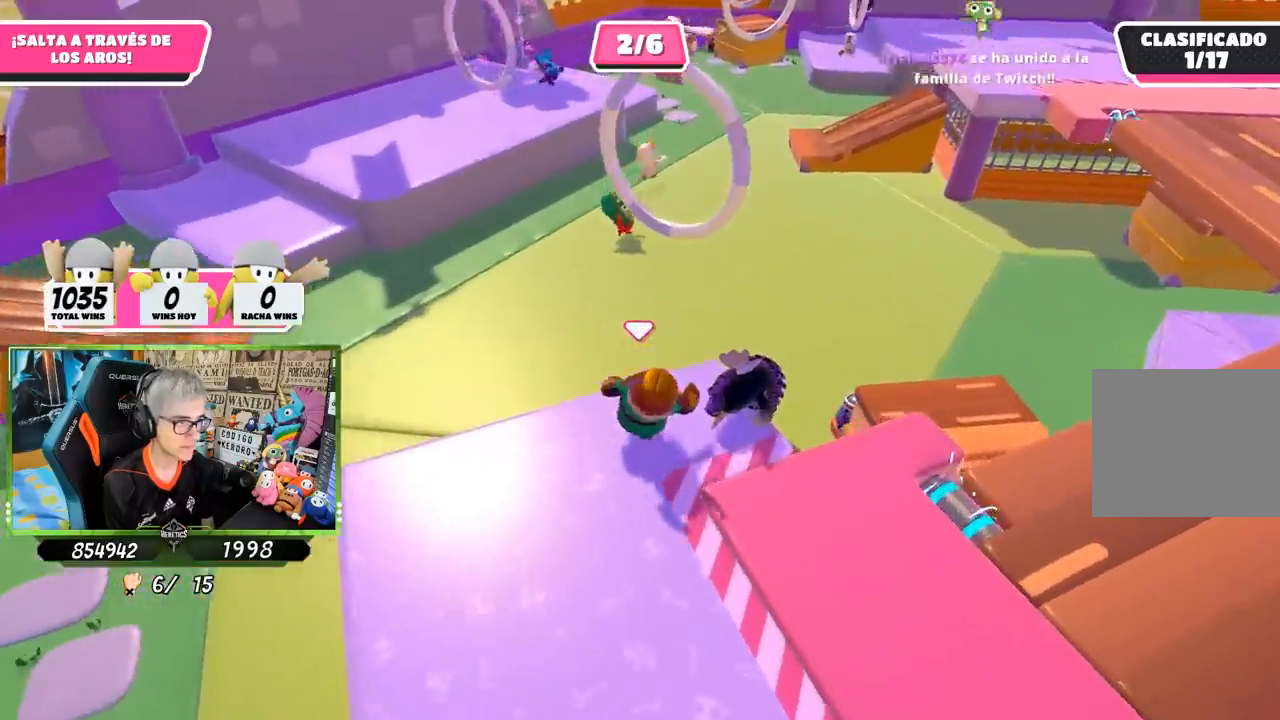
{"buttons": ["CROSS"], "left_stick": "up", "right_stick": "center", "events": [[300, "CROSS", "down"]]}
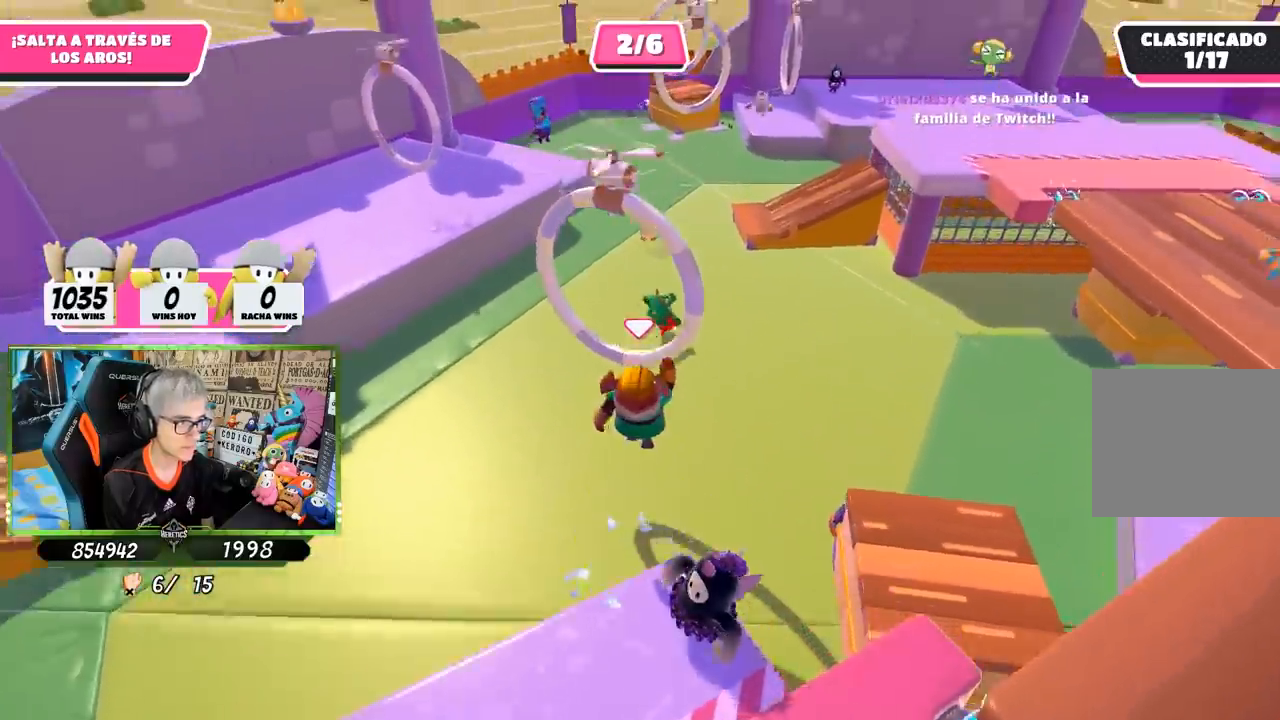
{"buttons": [], "left_stick": "up", "right_stick": "center", "events": [[133, "CROSS", "up"], [200, "SQUARE", "down"], [300, "SQUARE", "up"], [367, "SQUARE", "down"], [433, "SQUARE", "up"]]}
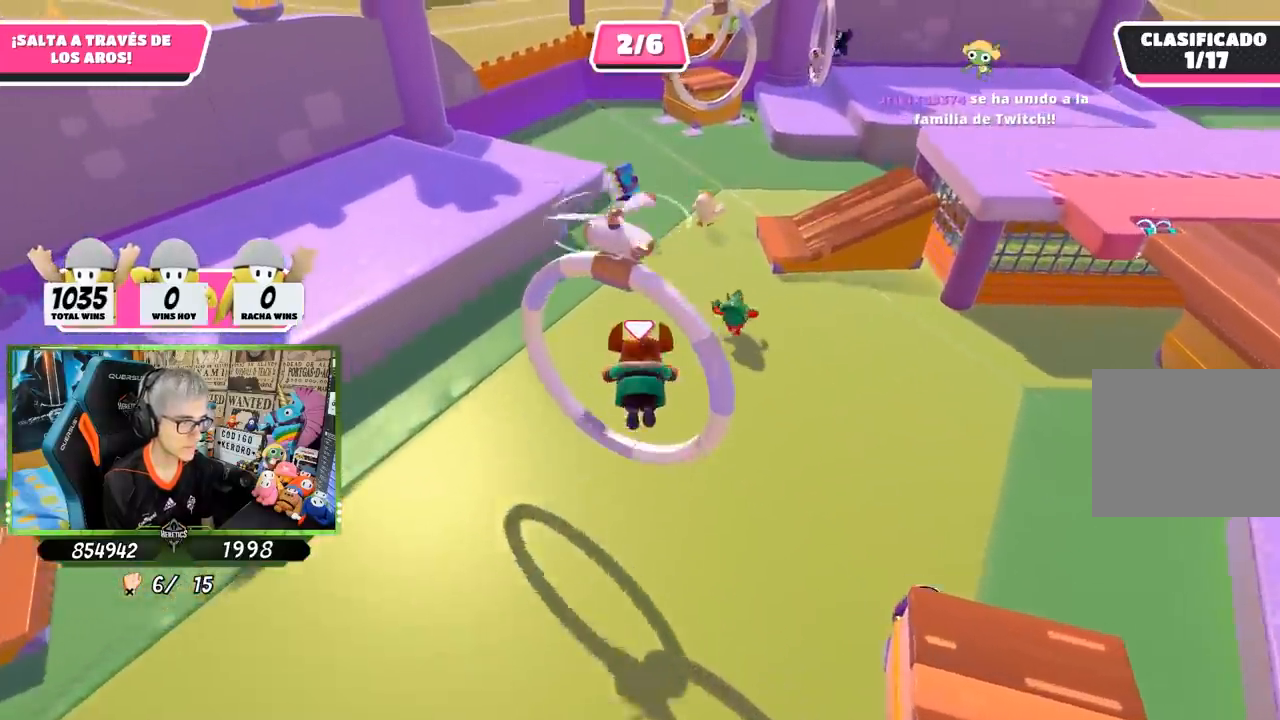
{"buttons": [], "left_stick": "up-right", "right_stick": "up-right", "events": [[83, "right_stick", "right"], [350, "left_stick", "up-right"], [433, "right_stick", "up-right"]]}
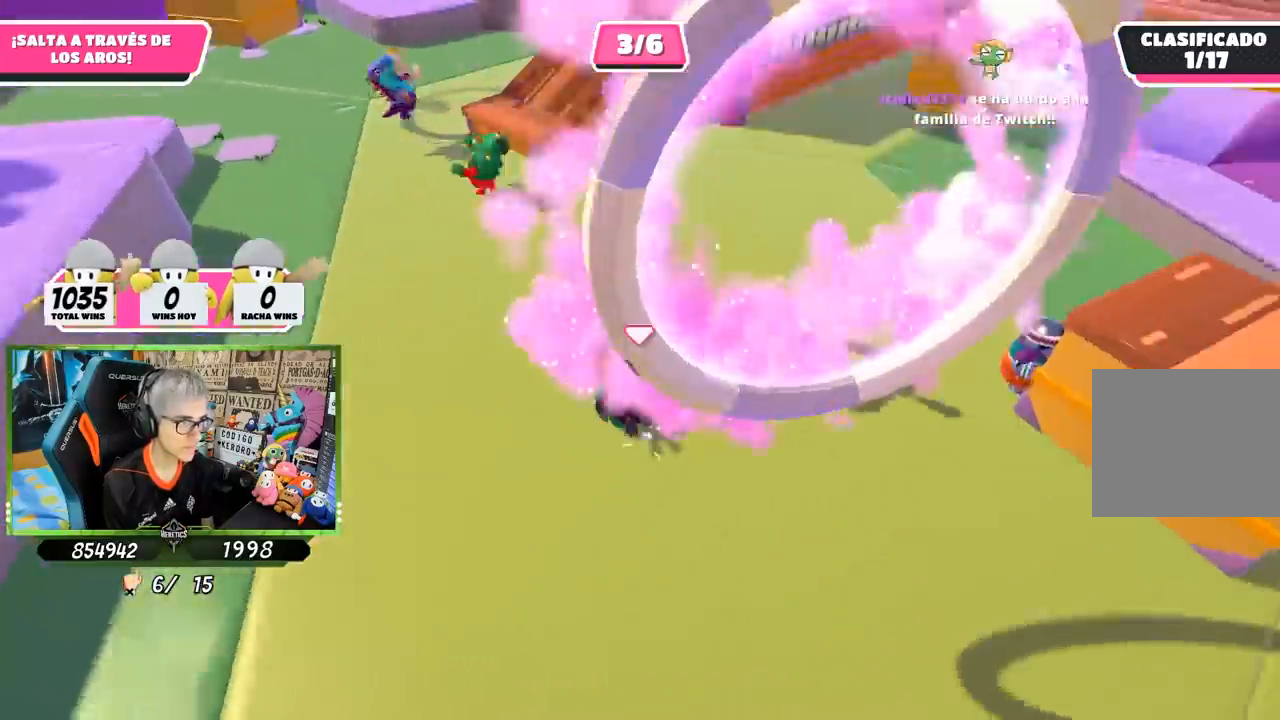
{"buttons": [], "left_stick": "up-left", "right_stick": "left", "events": [[200, "left_stick", "up"], [300, "left_stick", "up-left"], [417, "right_stick", "center"], [483, "right_stick", "left"]]}
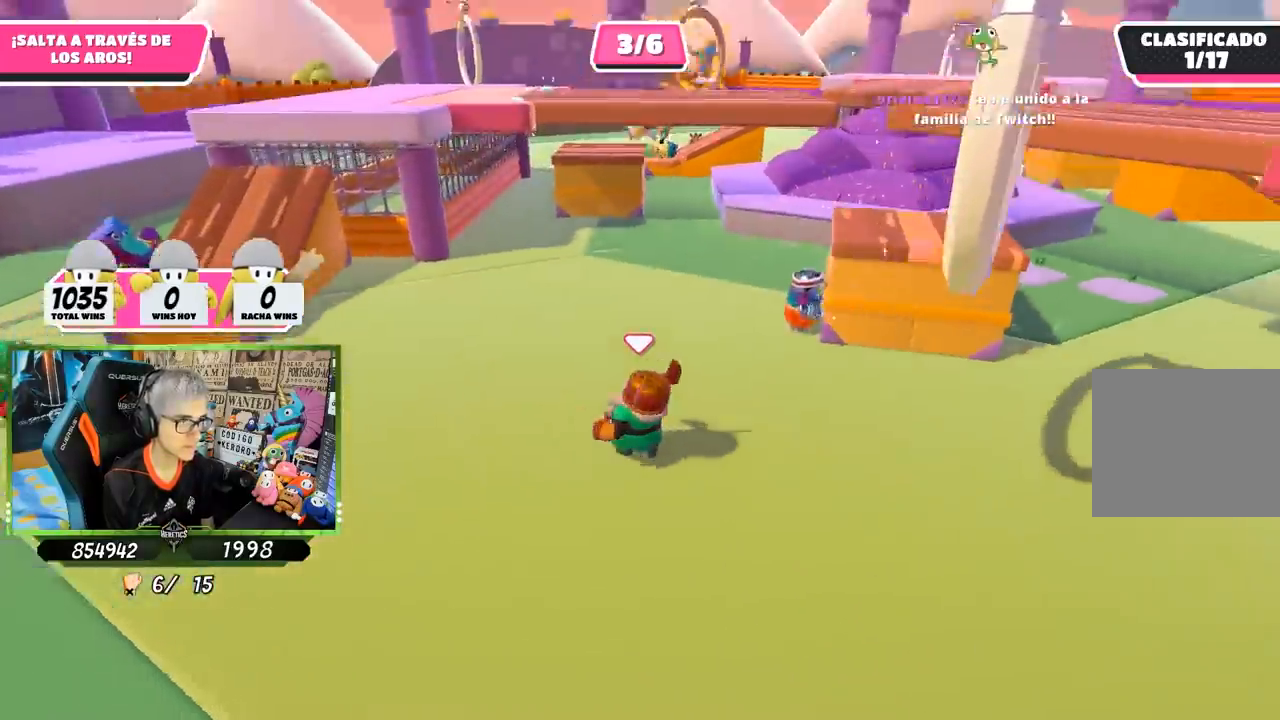
{"buttons": [], "left_stick": "up", "right_stick": "left", "events": [[367, "left_stick", "up"]]}
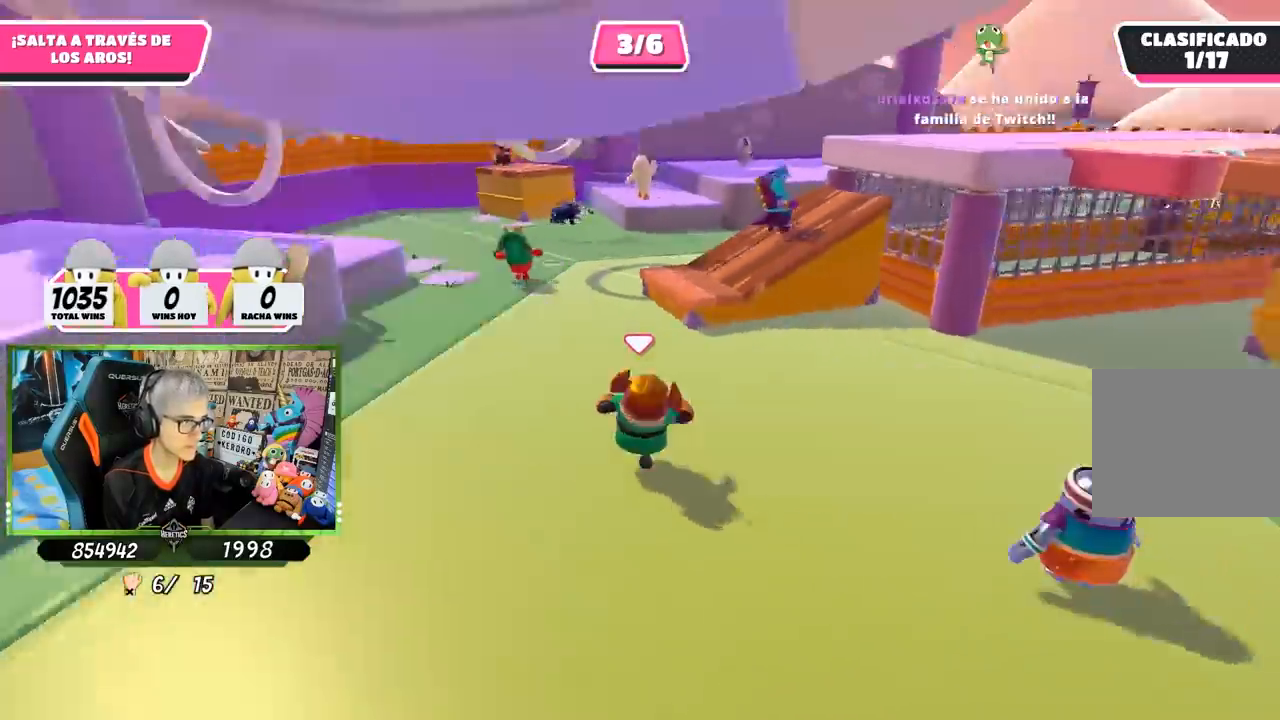
{"buttons": [], "left_stick": "up", "right_stick": "center", "events": [[250, "right_stick", "center"]]}
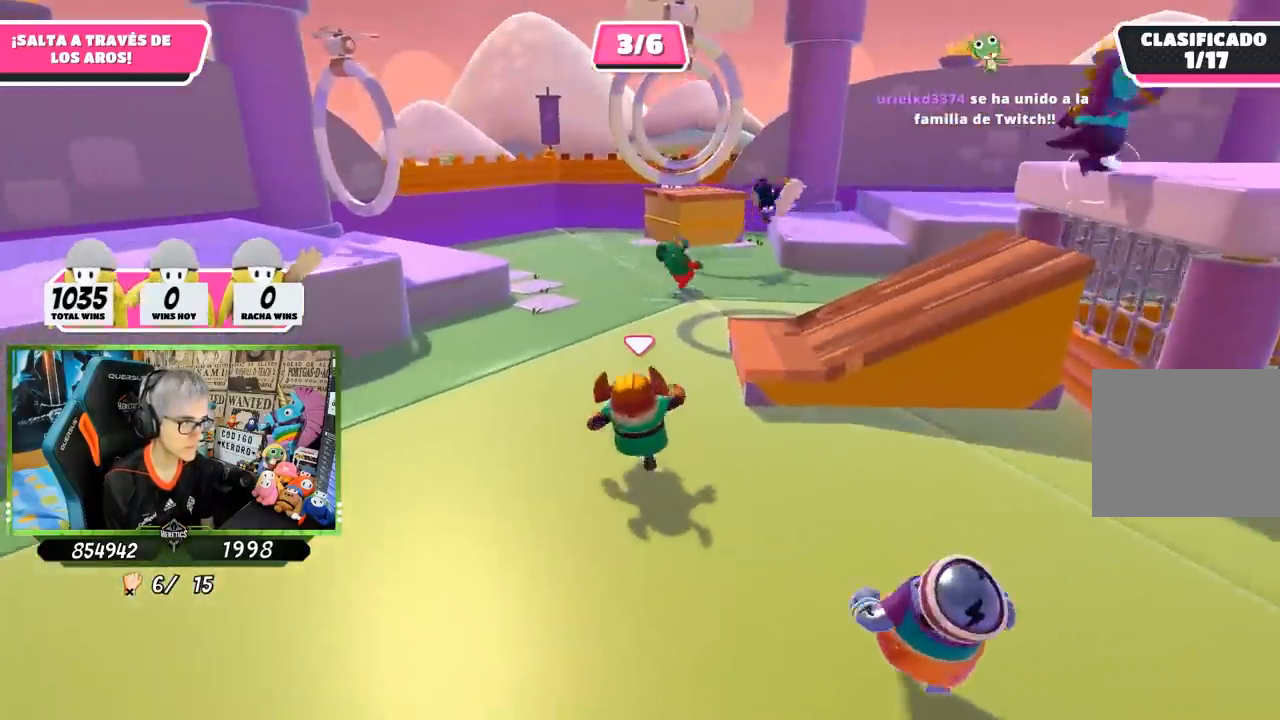
{"buttons": [], "left_stick": "up", "right_stick": "left", "events": [[33, "right_stick", "left"], [317, "right_stick", "center"], [417, "right_stick", "left"]]}
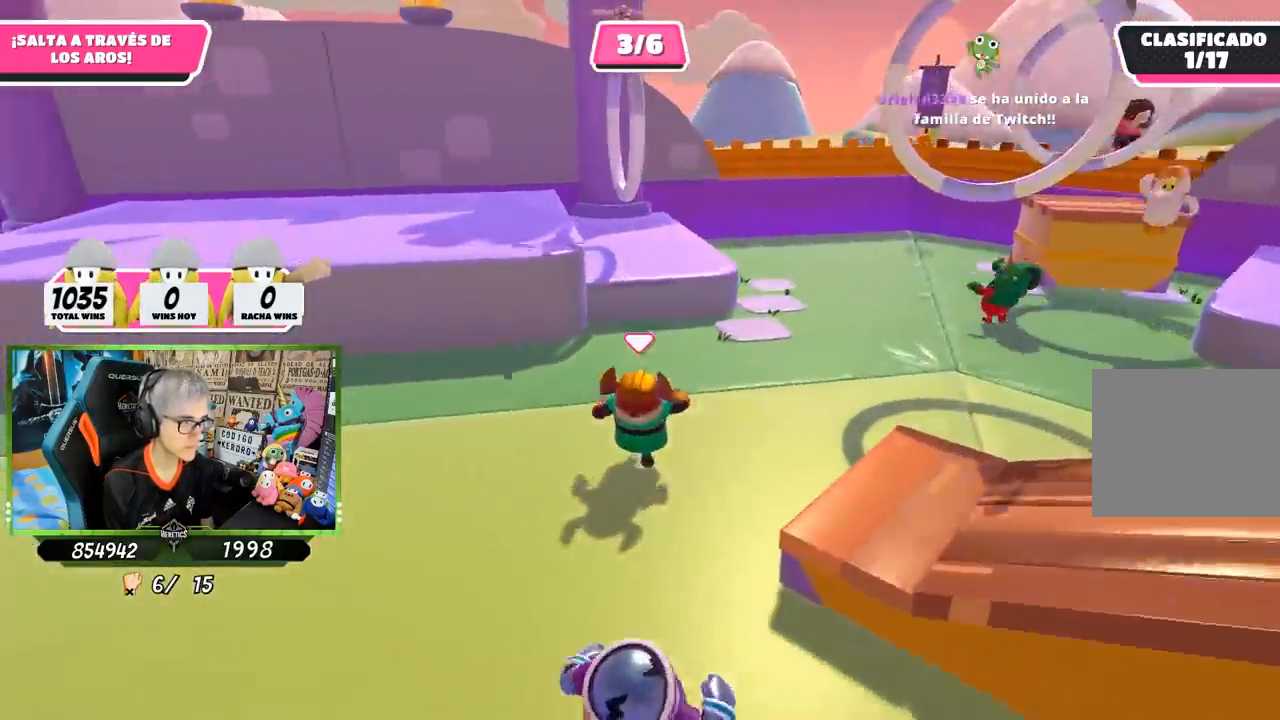
{"buttons": [], "left_stick": "up", "right_stick": "center", "events": [[17, "right_stick", "center"], [300, "right_stick", "left"], [417, "right_stick", "center"]]}
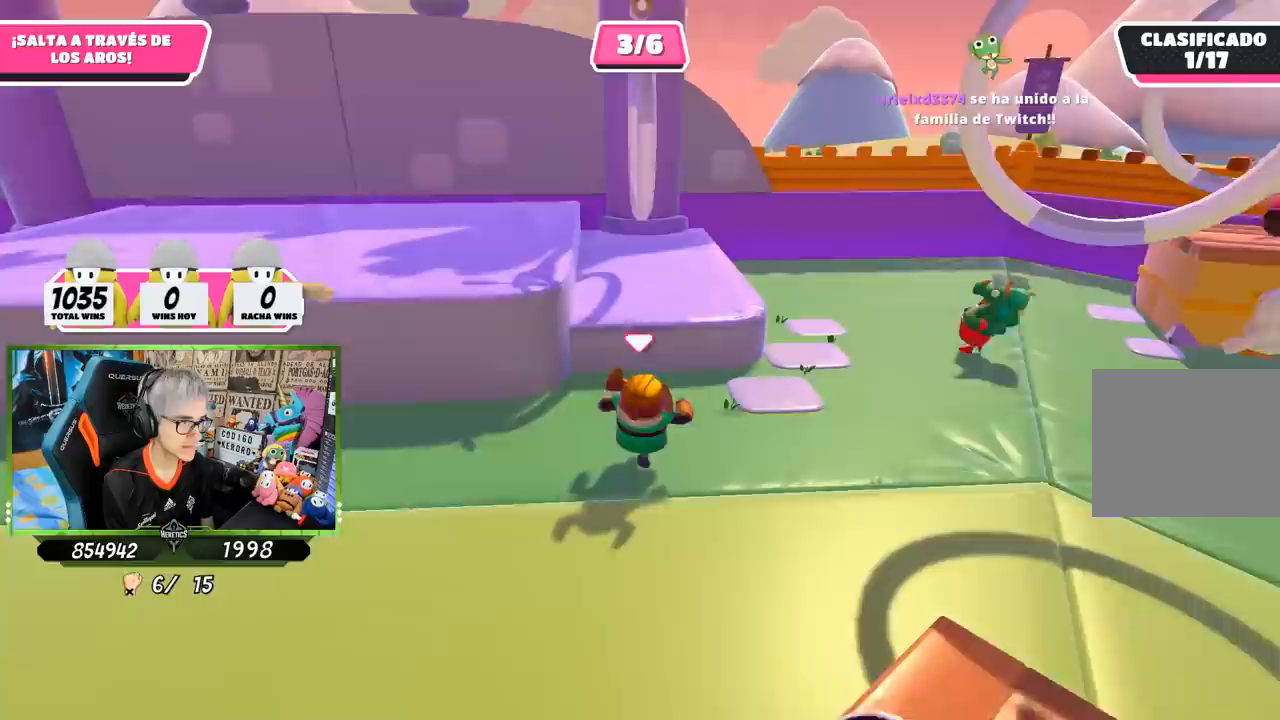
{"buttons": [], "left_stick": "up-right", "right_stick": "left", "events": [[133, "CROSS", "down"], [233, "CROSS", "up"], [250, "right_stick", "down-left"], [300, "right_stick", "left"], [383, "left_stick", "up-right"]]}
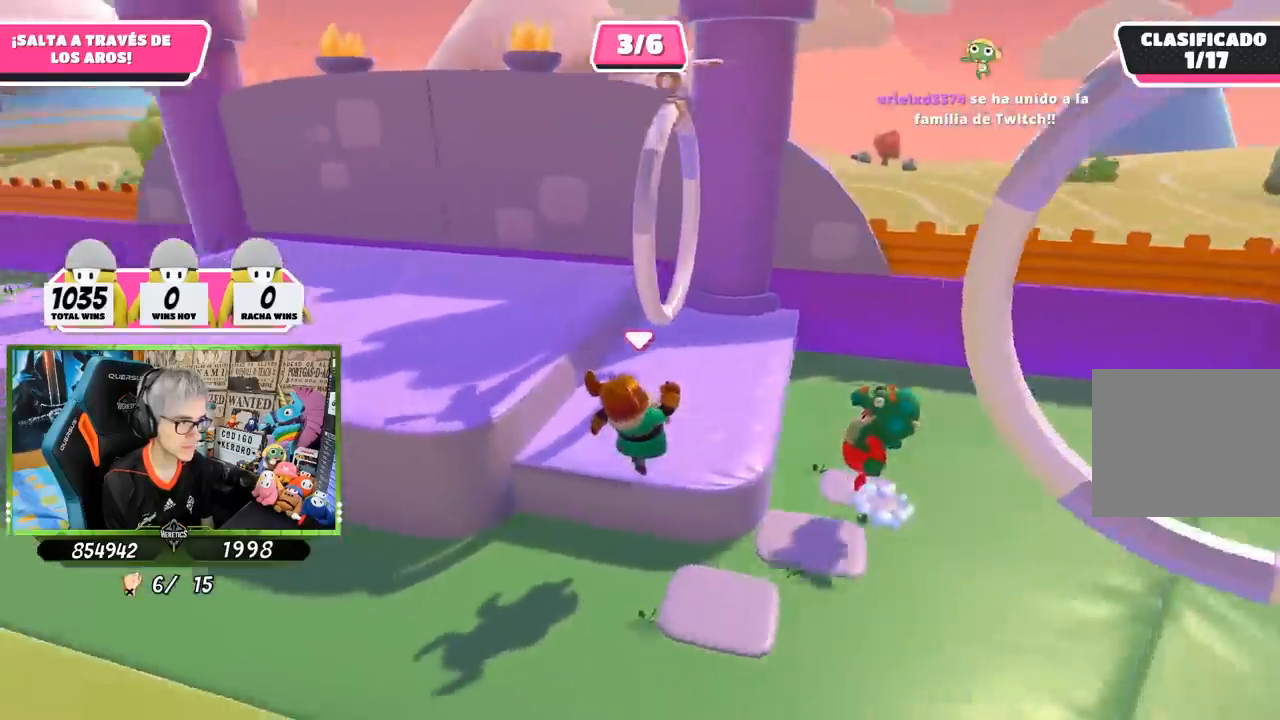
{"buttons": [], "left_stick": "up", "right_stick": "center", "events": [[133, "right_stick", "center"], [183, "left_stick", "up"], [333, "CROSS", "down"], [467, "CROSS", "up"]]}
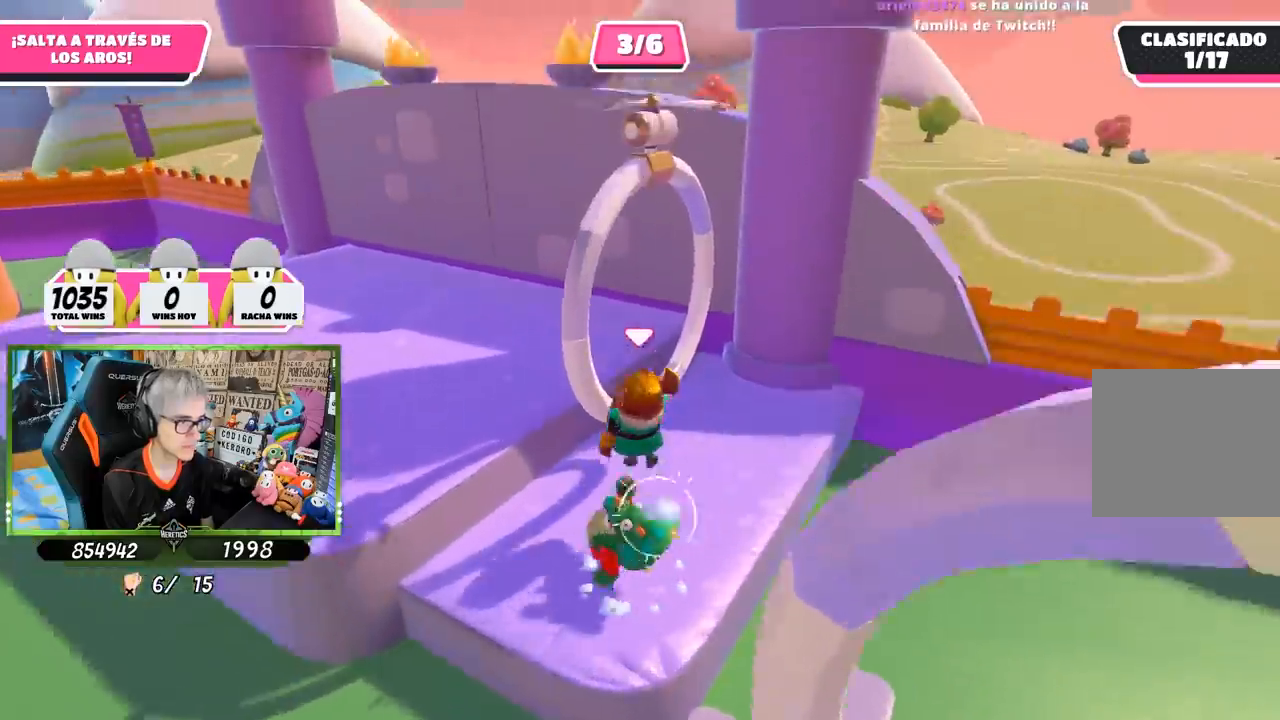
{"buttons": [], "left_stick": "left", "right_stick": "left", "events": [[33, "SQUARE", "down"], [117, "SQUARE", "up"], [167, "SQUARE", "down"], [183, "left_stick", "left"], [233, "SQUARE", "up"], [383, "right_stick", "left"]]}
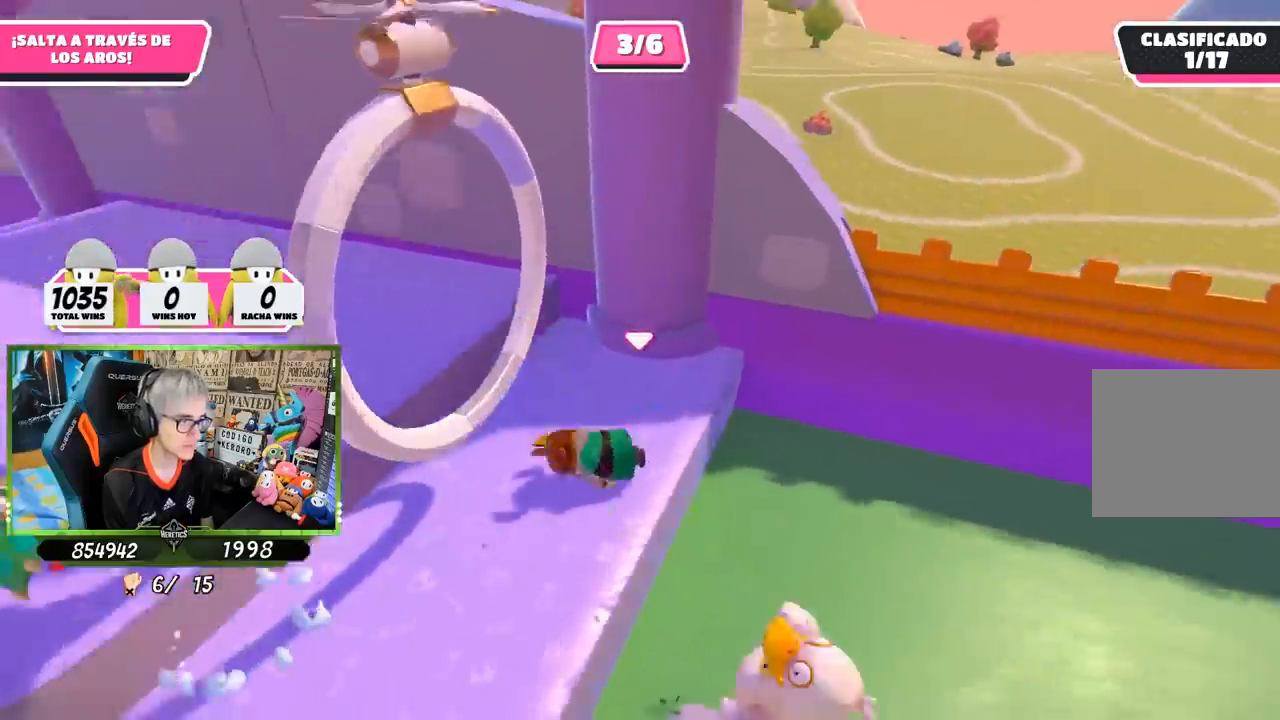
{"buttons": [], "left_stick": "up", "right_stick": "down-left", "events": [[167, "left_stick", "up"], [350, "right_stick", "down-left"]]}
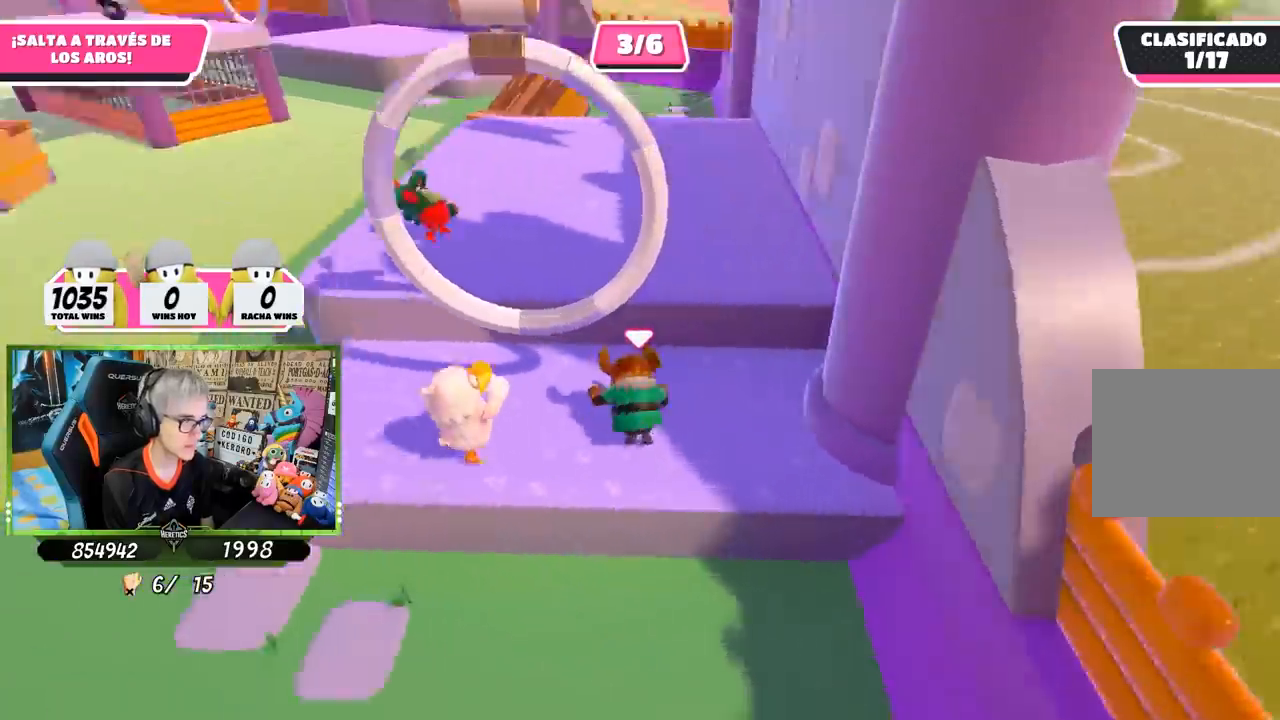
{"buttons": [], "left_stick": "up", "right_stick": "center", "events": [[17, "left_stick", "up-right"], [117, "right_stick", "left"], [167, "left_stick", "up"], [250, "right_stick", "center"], [333, "CROSS", "down"], [467, "CROSS", "up"]]}